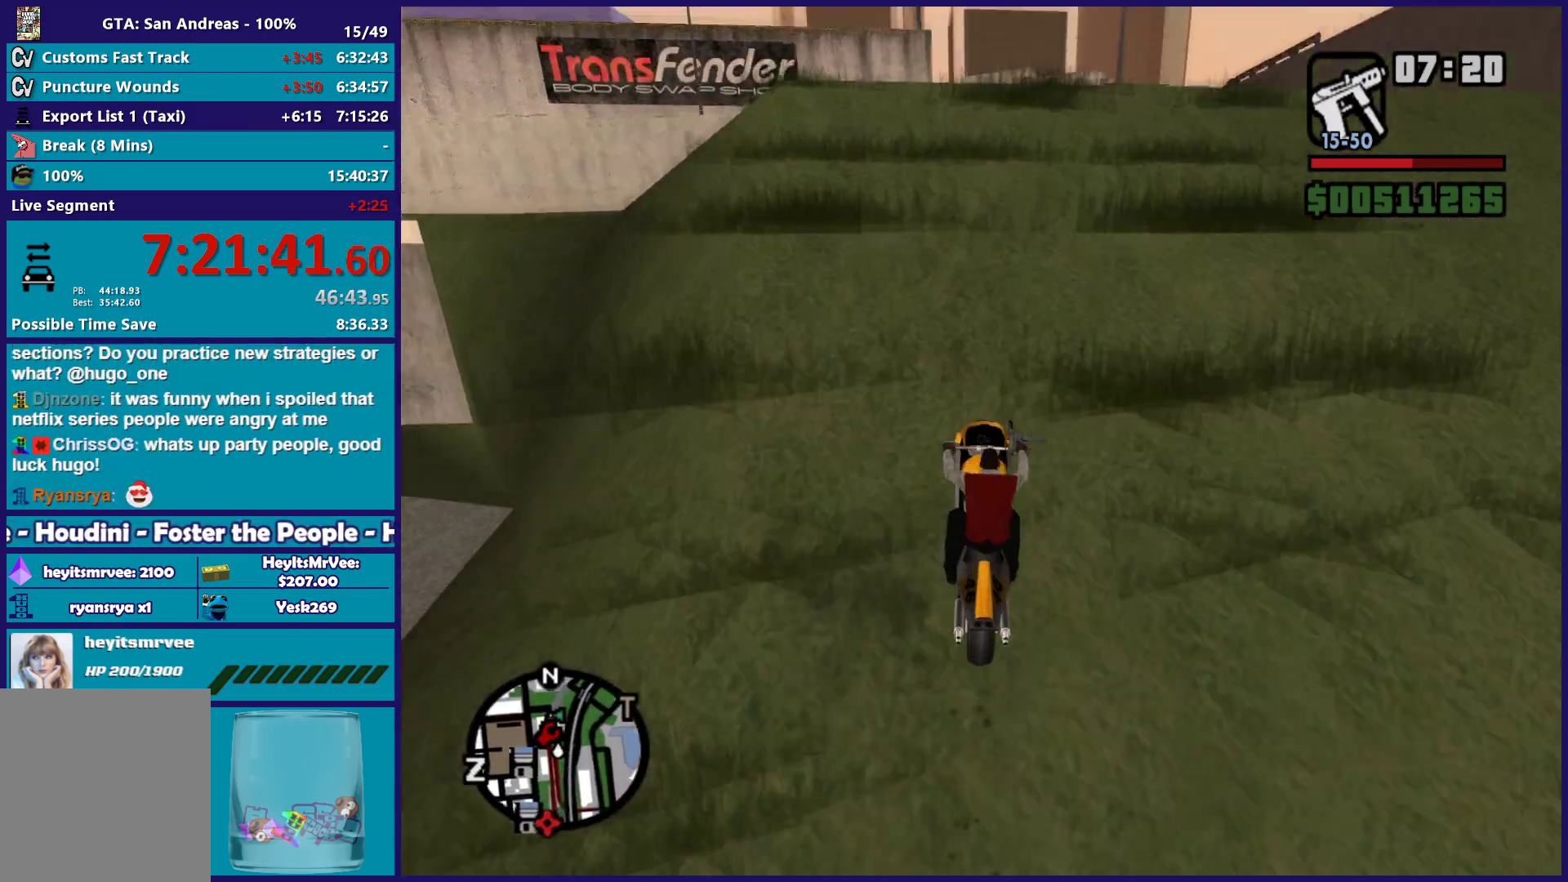
Gameplay with a controller (Xbox layout); each line is a JSON object with the inputs held at the frame after it. "button_events" lists button changes between this image and that frame as [ms after this image, input, new state], when the widget could be followed in between (sticks are given only as held states).
{"buttons": ["R2"], "left_stick": "up-left", "right_stick": "down", "button_events": []}
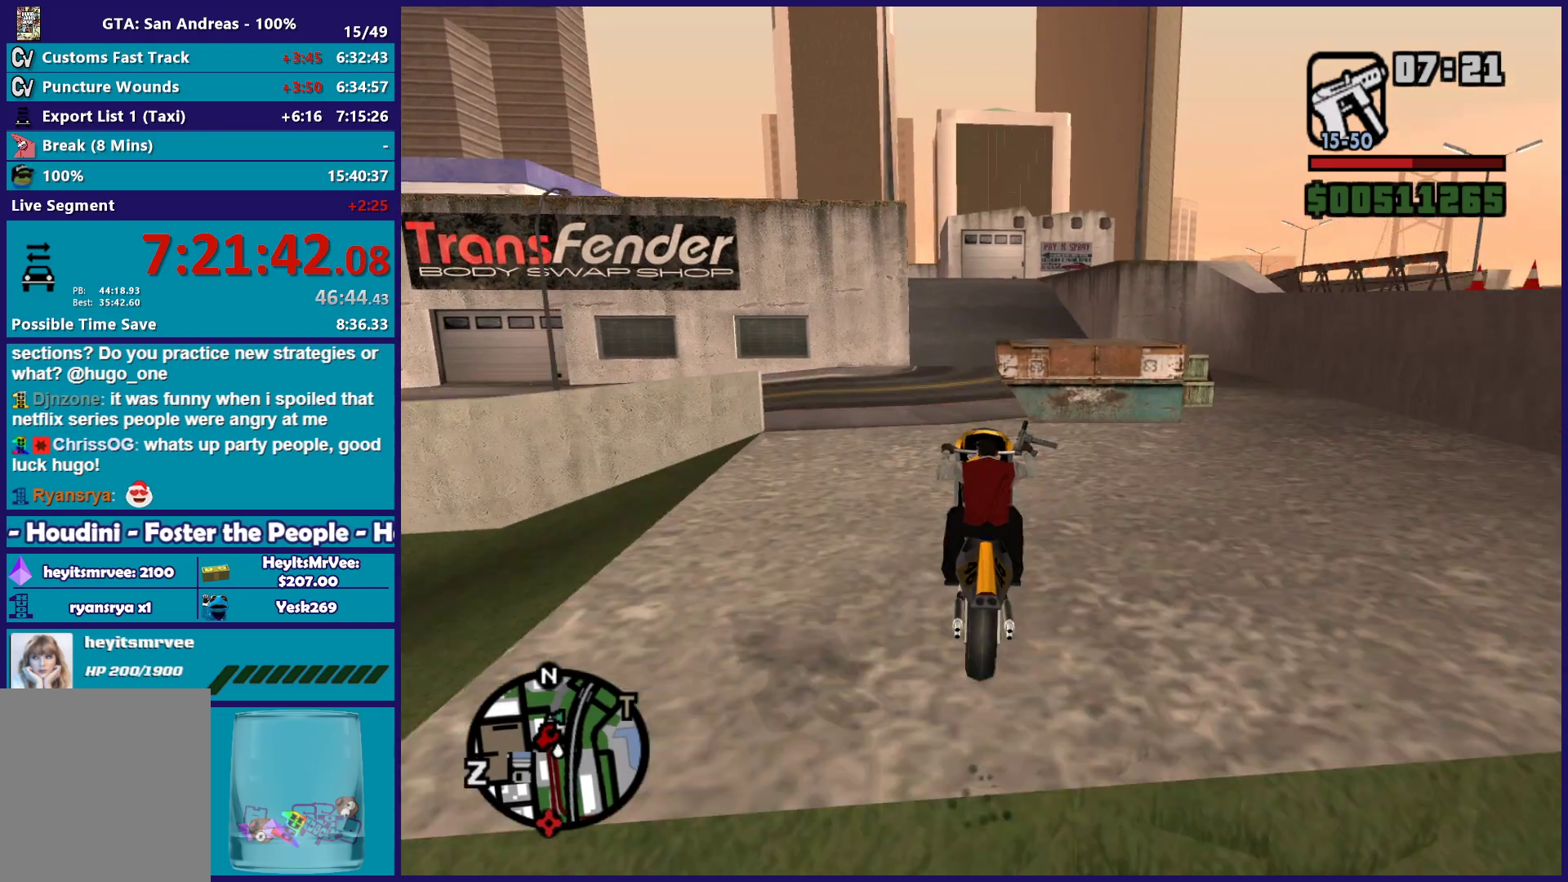
{"buttons": [], "left_stick": "up-left", "right_stick": "down-left", "button_events": [[133, "R2", "up"]]}
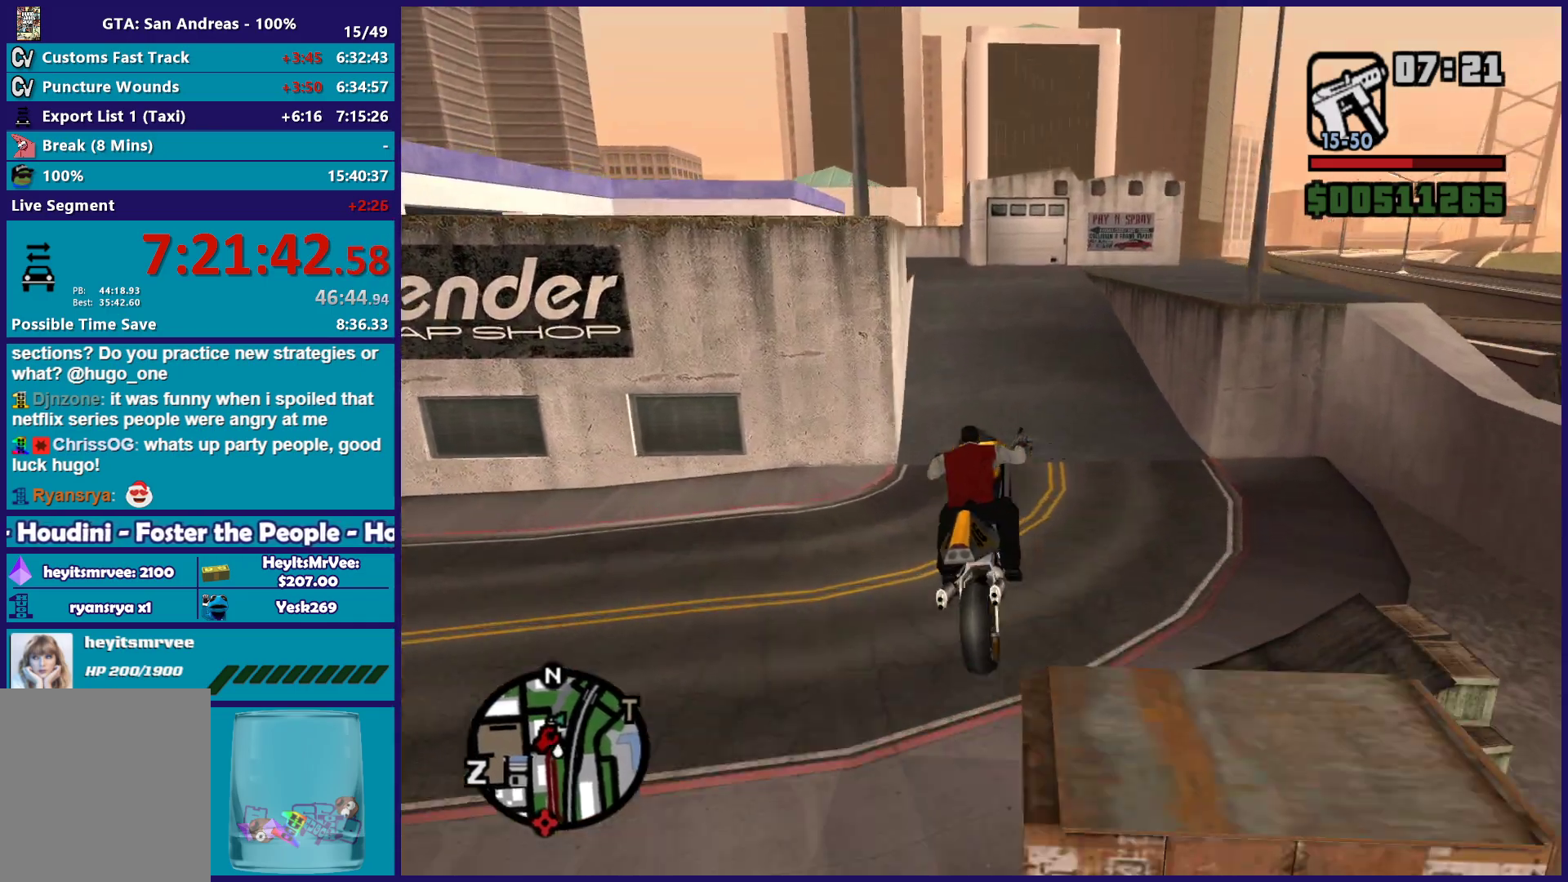
{"buttons": [], "left_stick": "down-left", "right_stick": "down-left", "button_events": []}
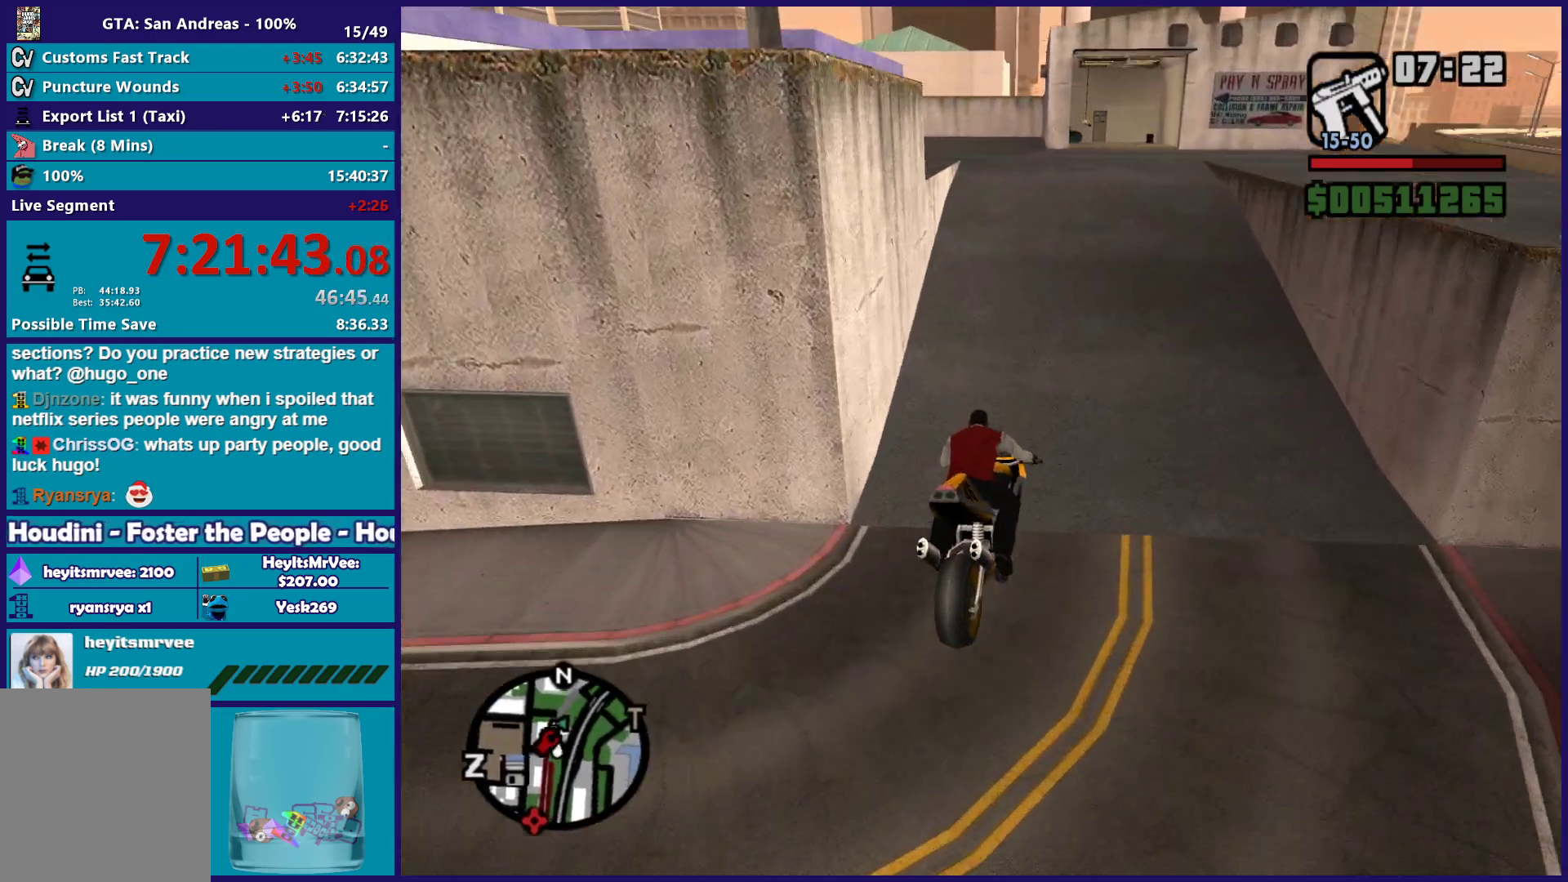
{"buttons": ["R2"], "left_stick": "center", "right_stick": "down-left", "button_events": [[317, "R2", "down"]]}
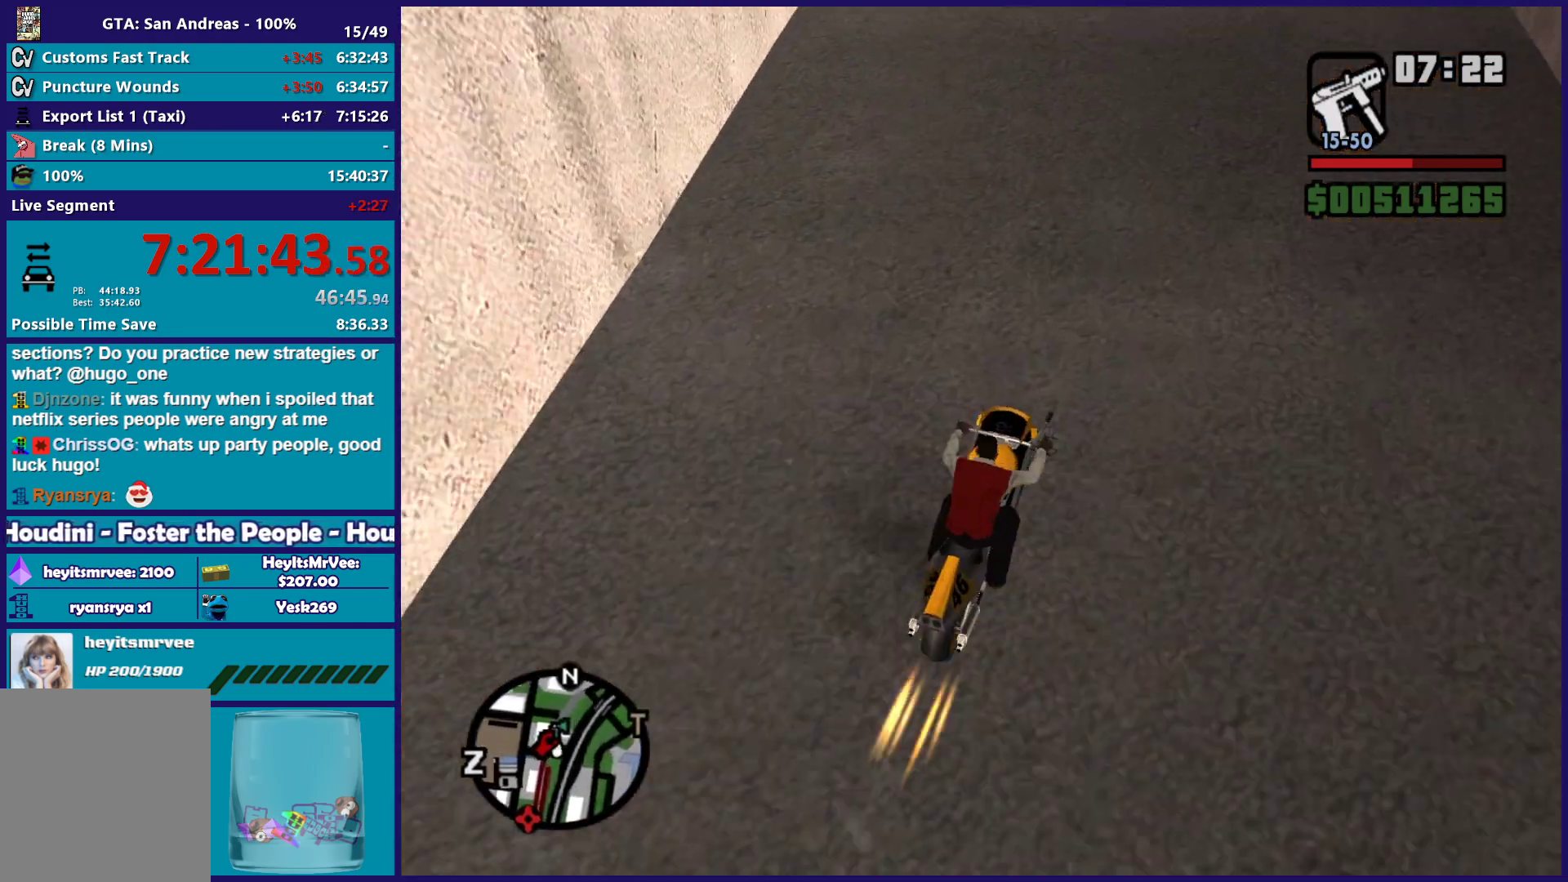
{"buttons": [], "left_stick": "left", "right_stick": "down-left", "button_events": [[500, "R2", "up"]]}
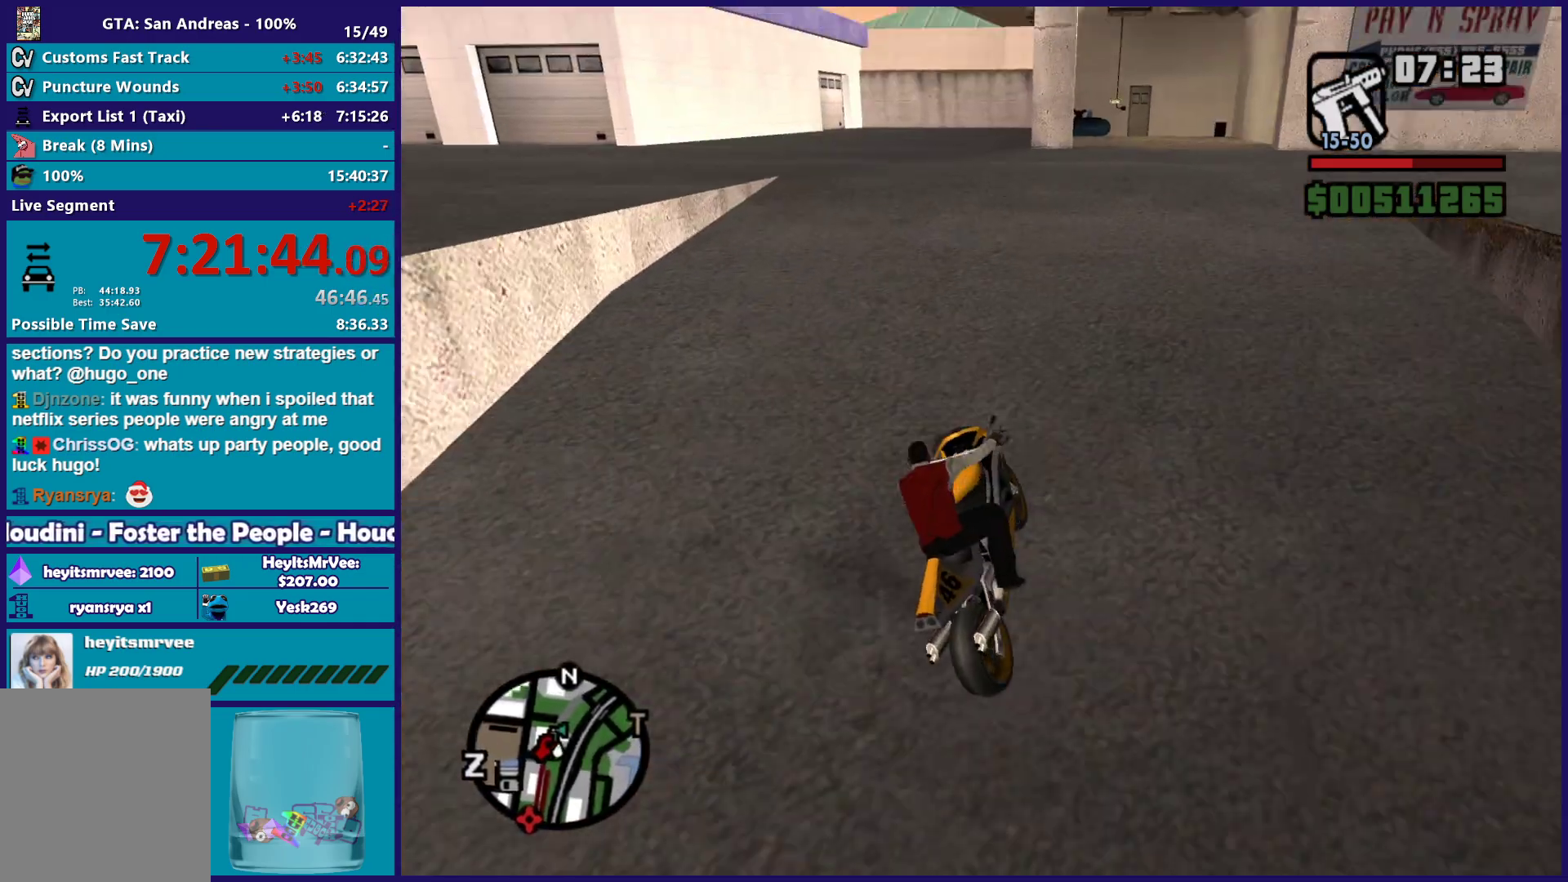
{"buttons": ["L2"], "left_stick": "left", "right_stick": "down-left", "button_events": [[200, "R2", "down"], [433, "R2", "up"], [483, "L2", "down"]]}
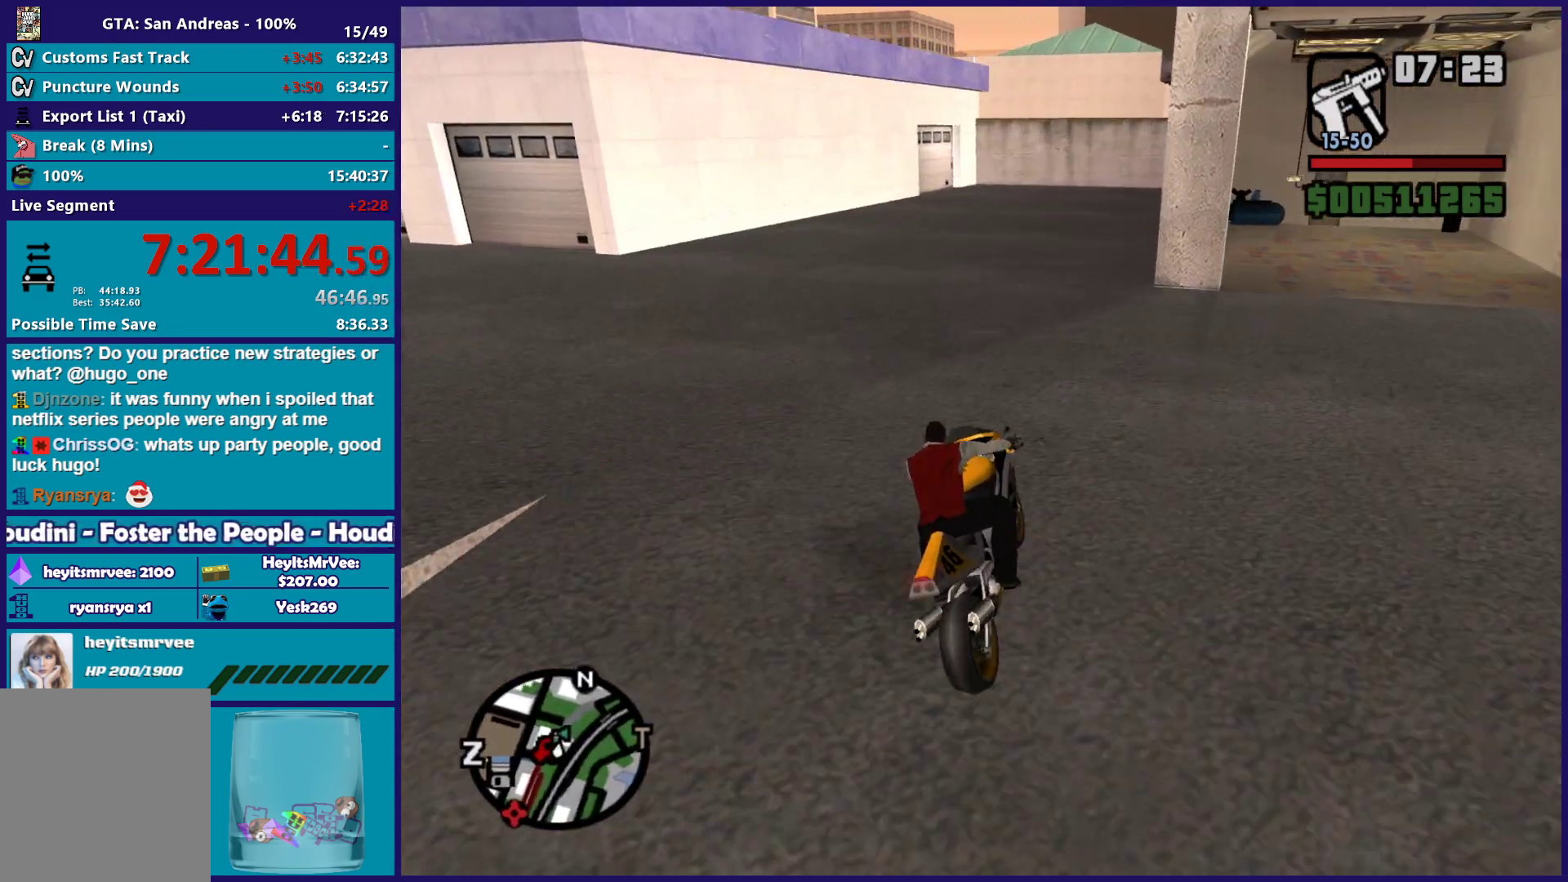
{"buttons": ["A"], "left_stick": "left", "right_stick": "center", "button_events": [[400, "A", "down"], [450, "L2", "up"]]}
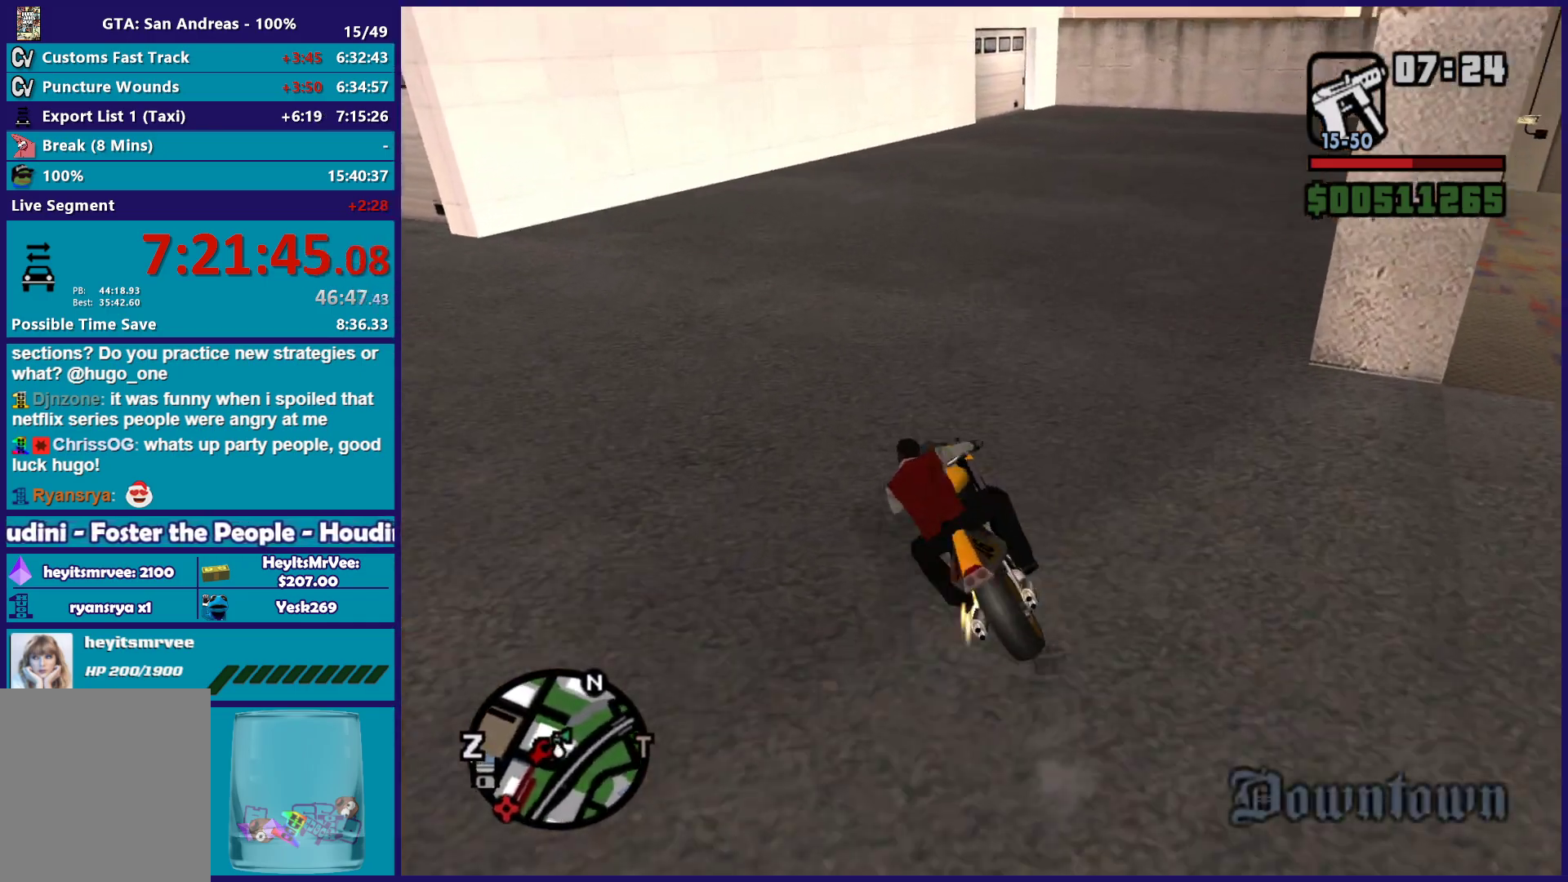
{"buttons": [], "left_stick": "left", "right_stick": "down-left", "button_events": [[200, "A", "up"]]}
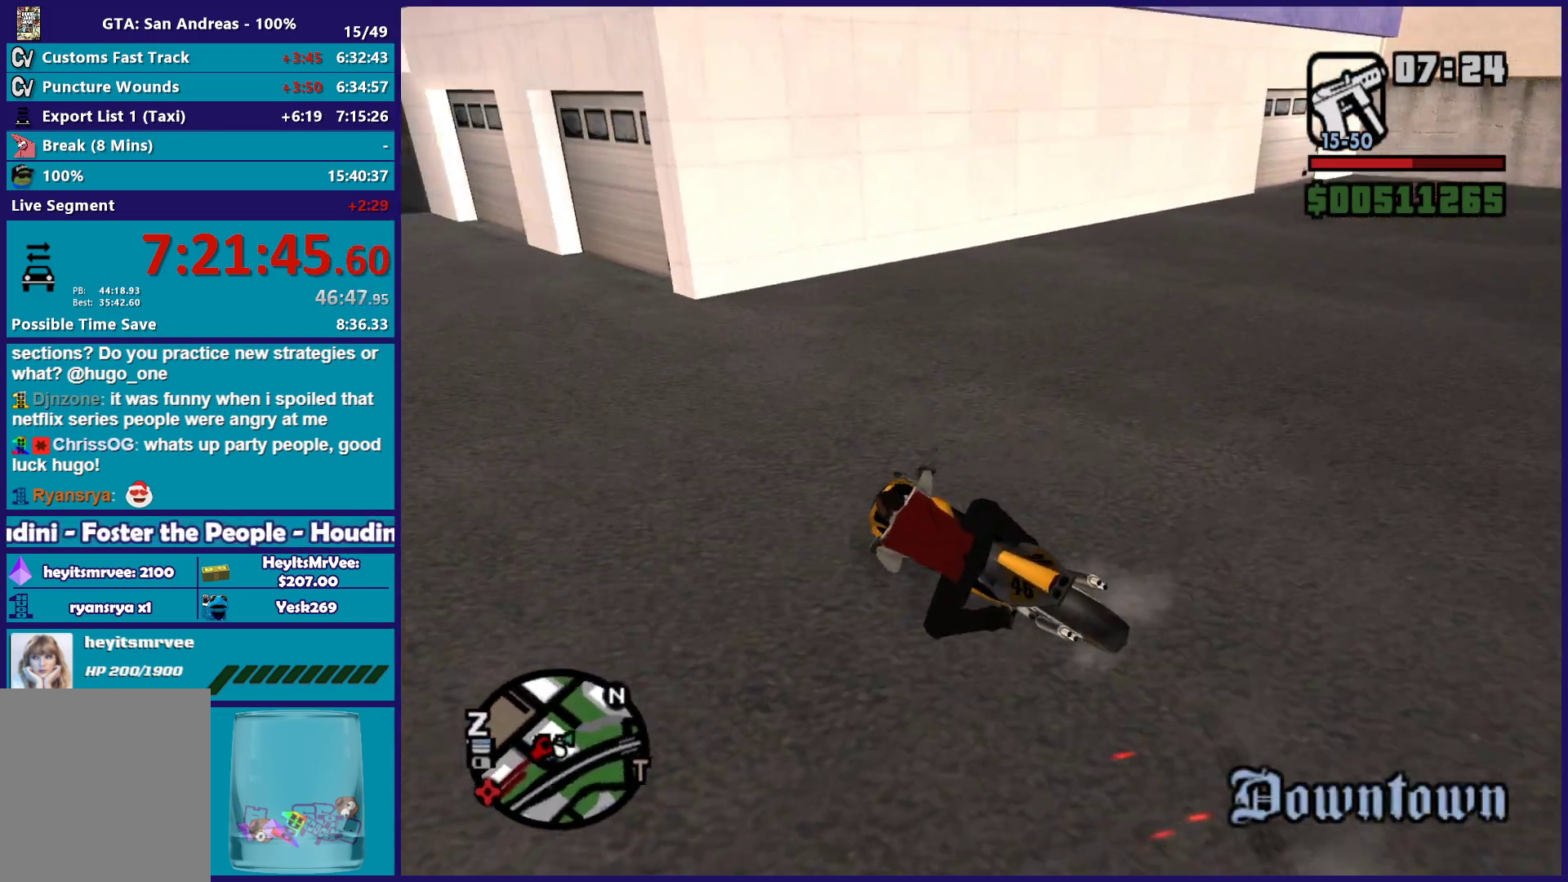
{"buttons": ["R2"], "left_stick": "left", "right_stick": "down-left", "button_events": [[67, "R2", "down"]]}
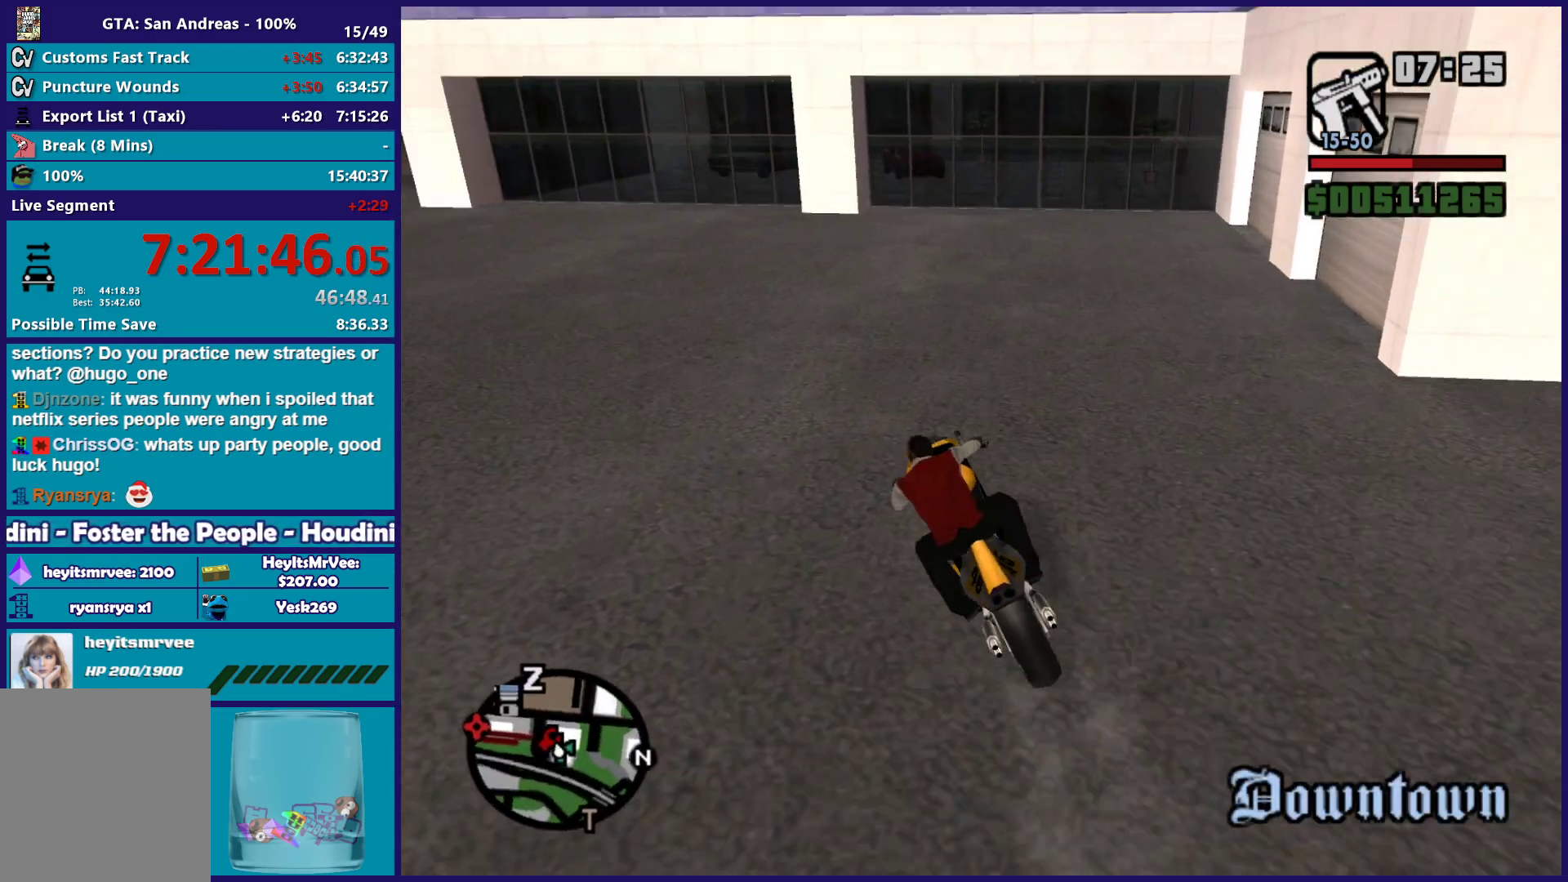
{"buttons": ["R2"], "left_stick": "left", "right_stick": "center", "button_events": []}
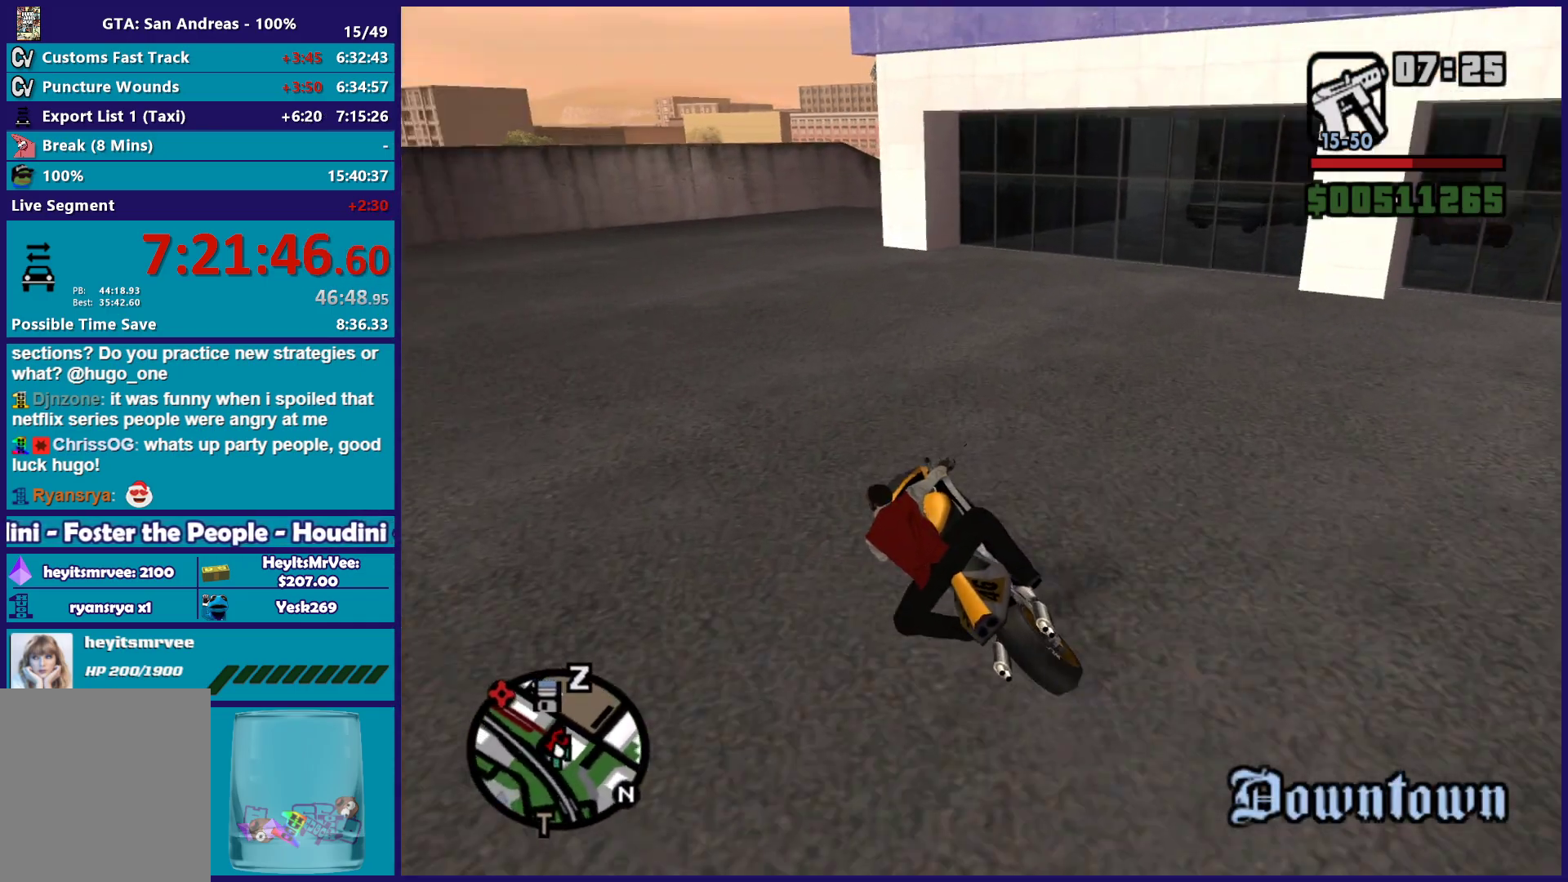
{"buttons": [], "left_stick": "down-right", "right_stick": "down-right", "button_events": [[450, "R2", "up"]]}
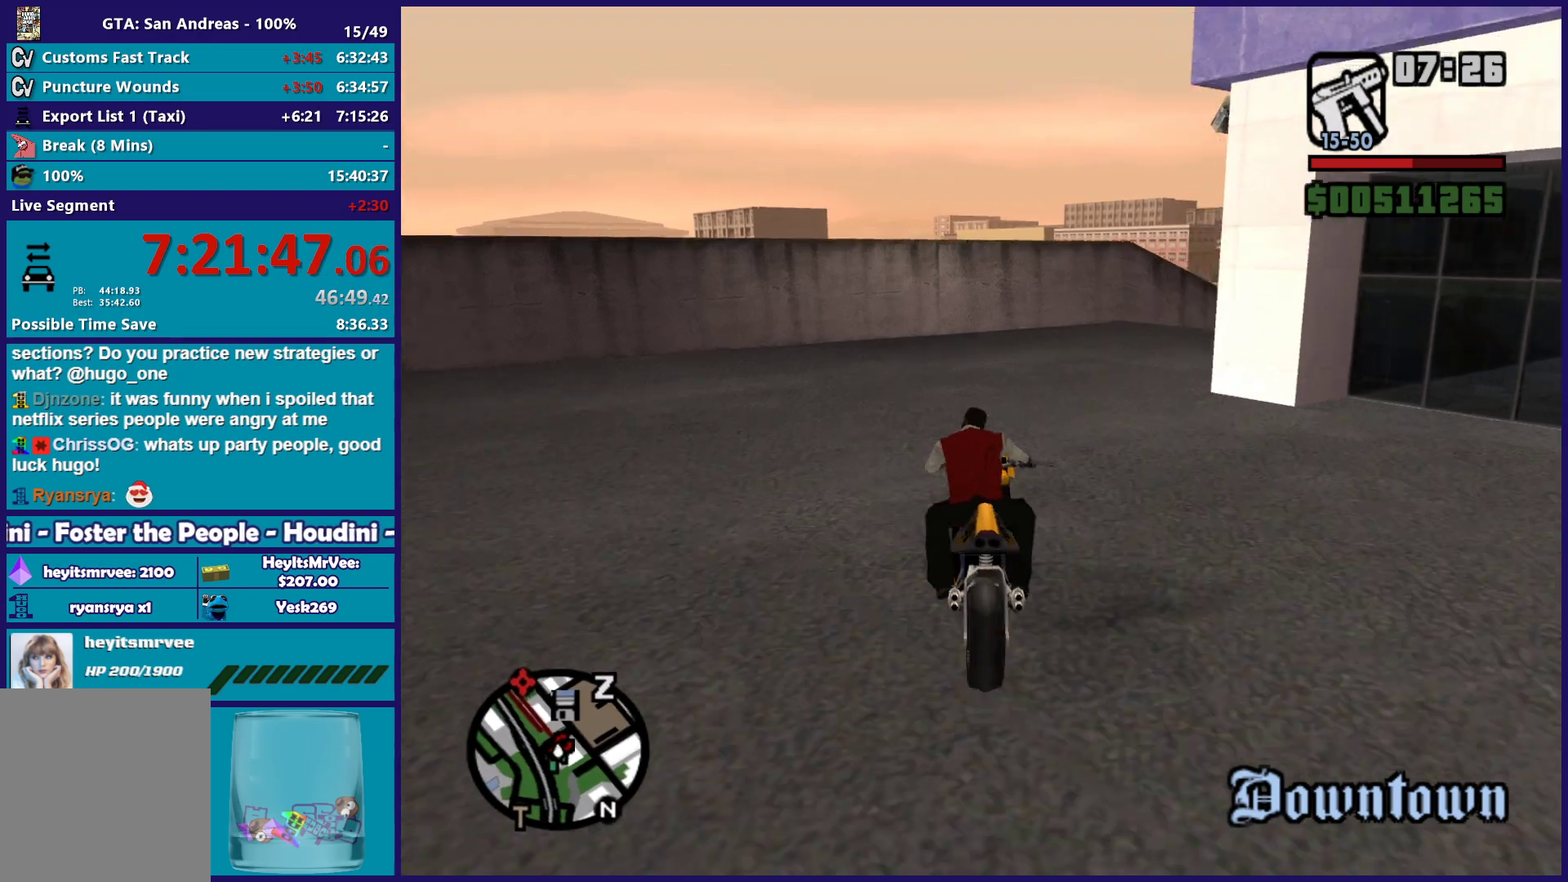
{"buttons": [], "left_stick": "down-right", "right_stick": "down-right", "button_events": []}
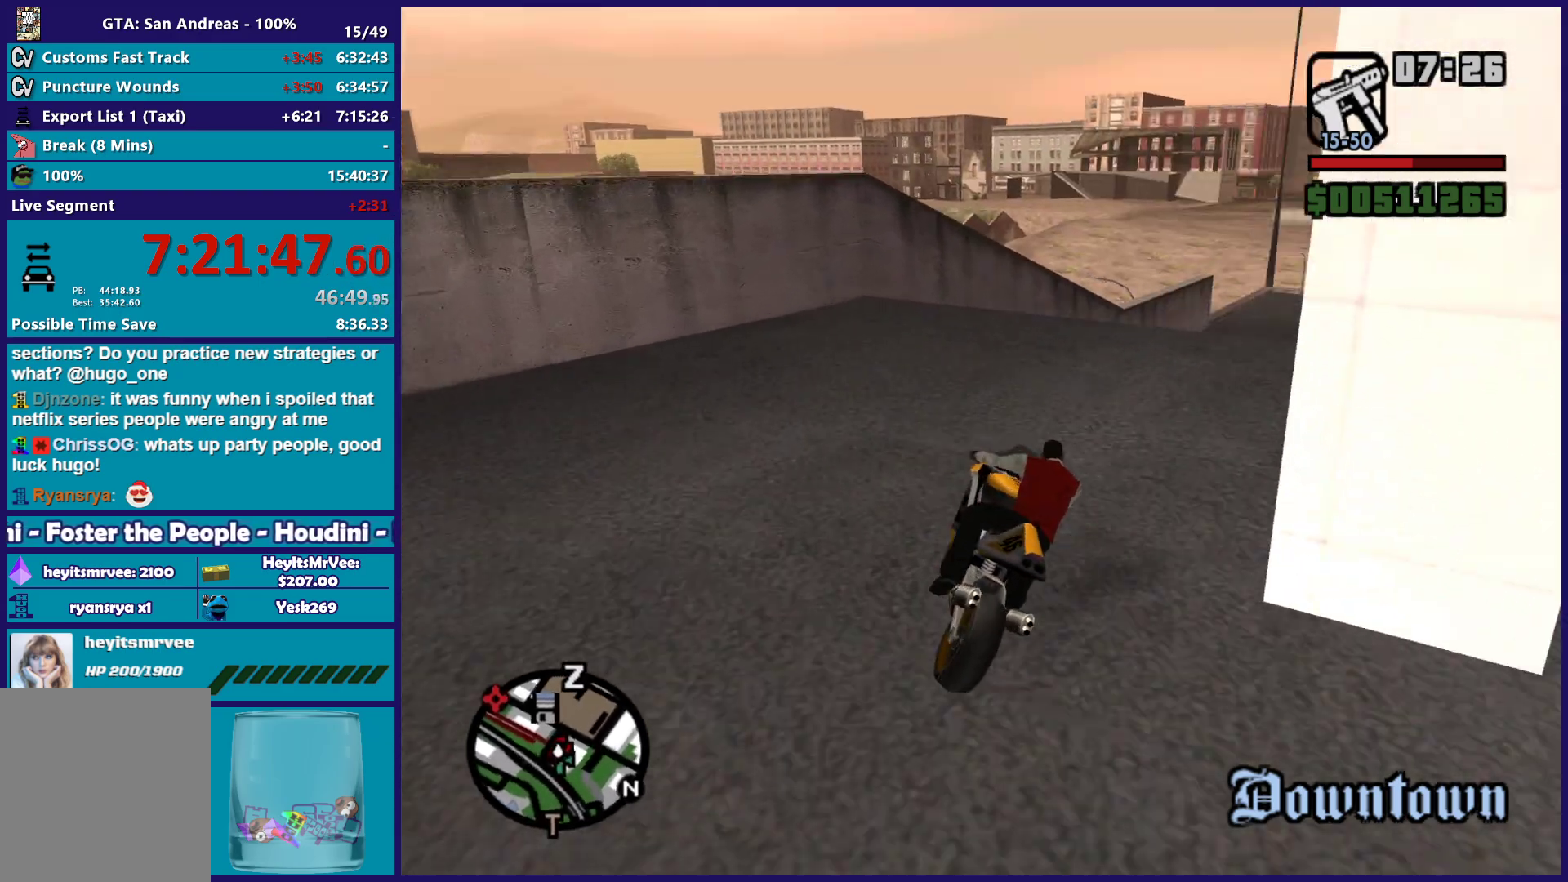
{"buttons": ["R2"], "left_stick": "center", "right_stick": "down-right", "button_events": [[483, "R2", "down"]]}
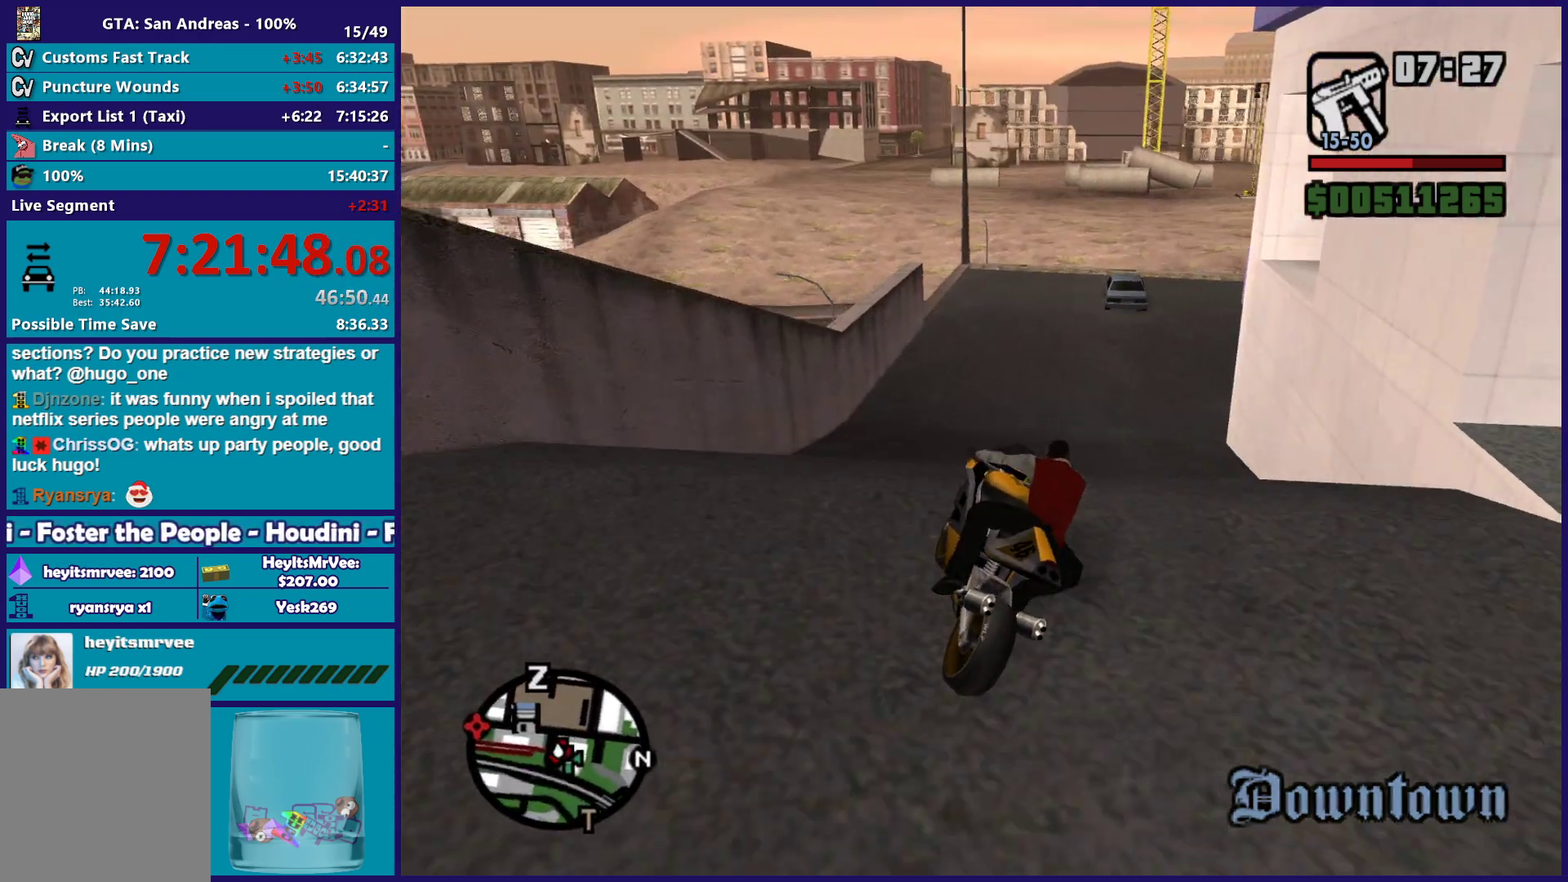
{"buttons": ["L2"], "left_stick": "down-right", "right_stick": "down-right", "button_events": [[133, "R2", "up"], [217, "L2", "down"]]}
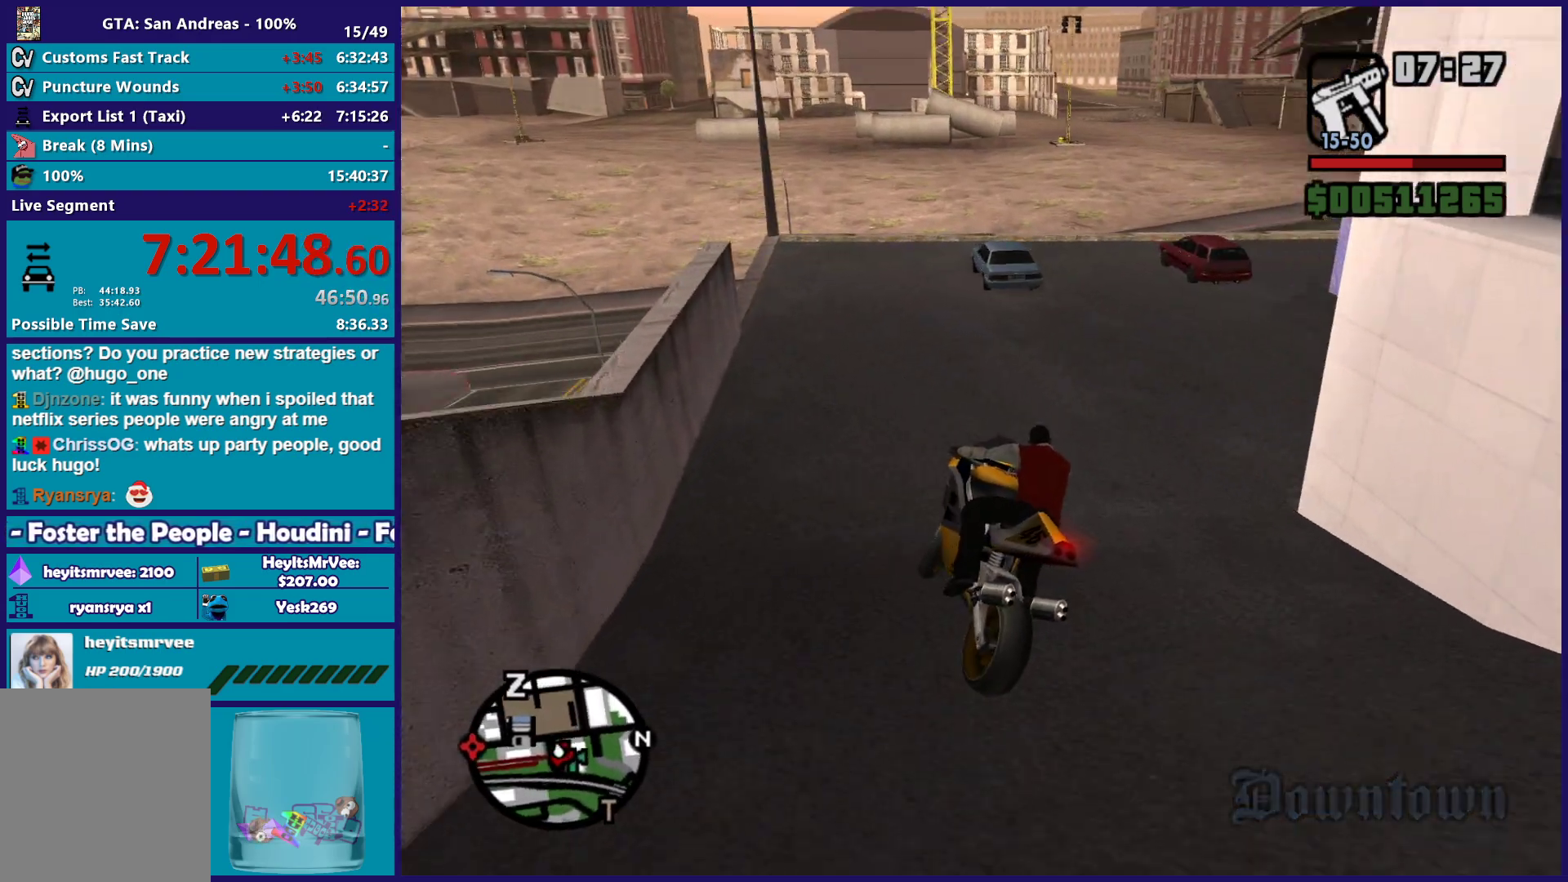
{"buttons": ["L2"], "left_stick": "right", "right_stick": "center", "button_events": []}
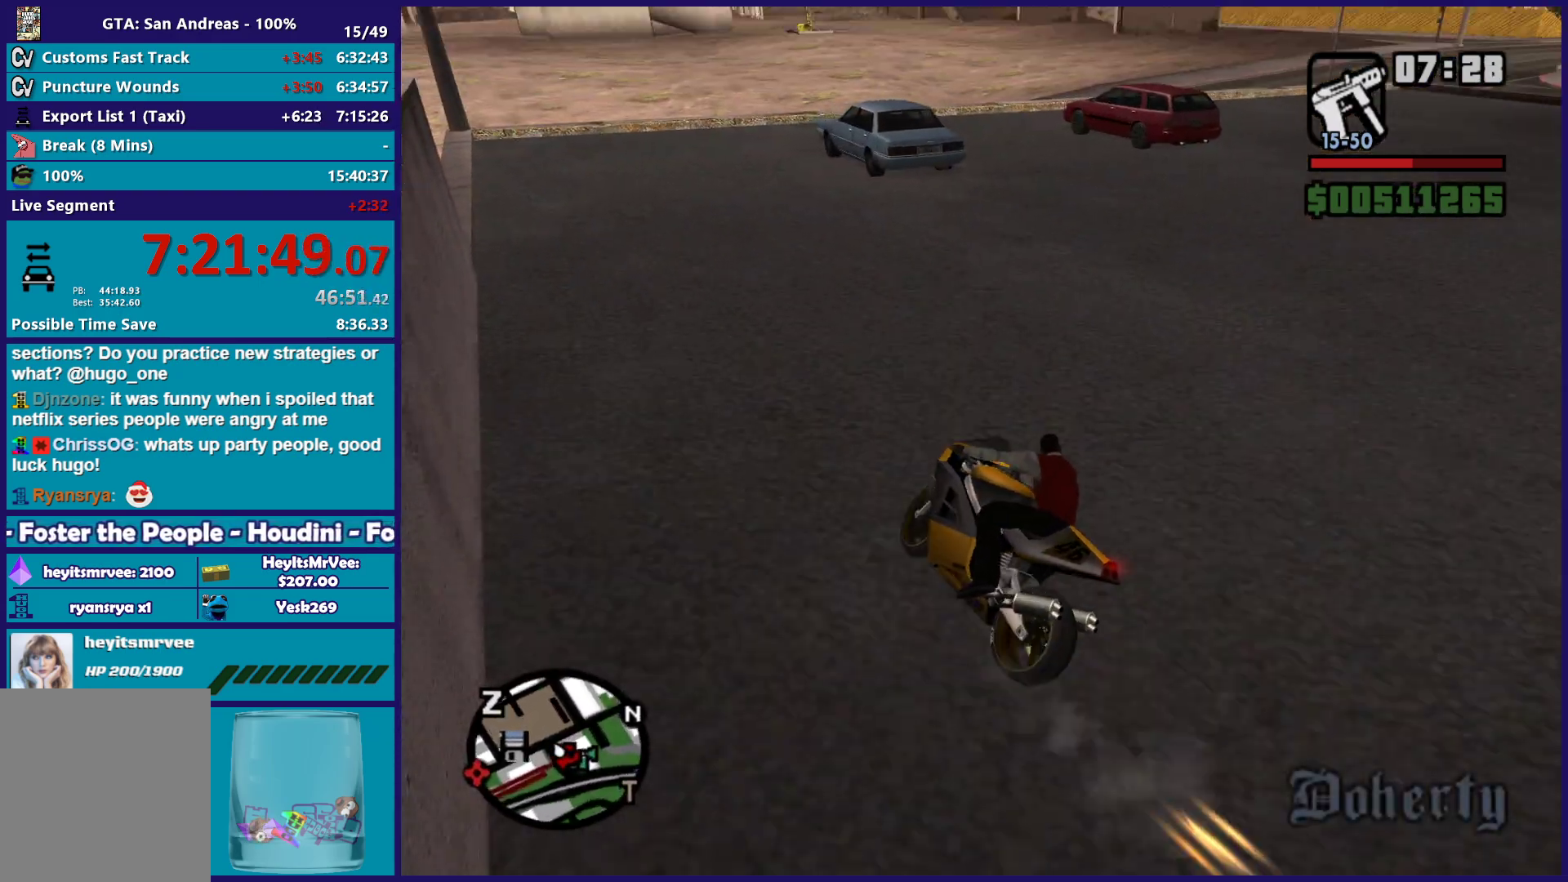
{"buttons": [], "left_stick": "down-right", "right_stick": "center", "button_events": [[100, "A", "down"], [350, "L2", "up"], [383, "A", "up"]]}